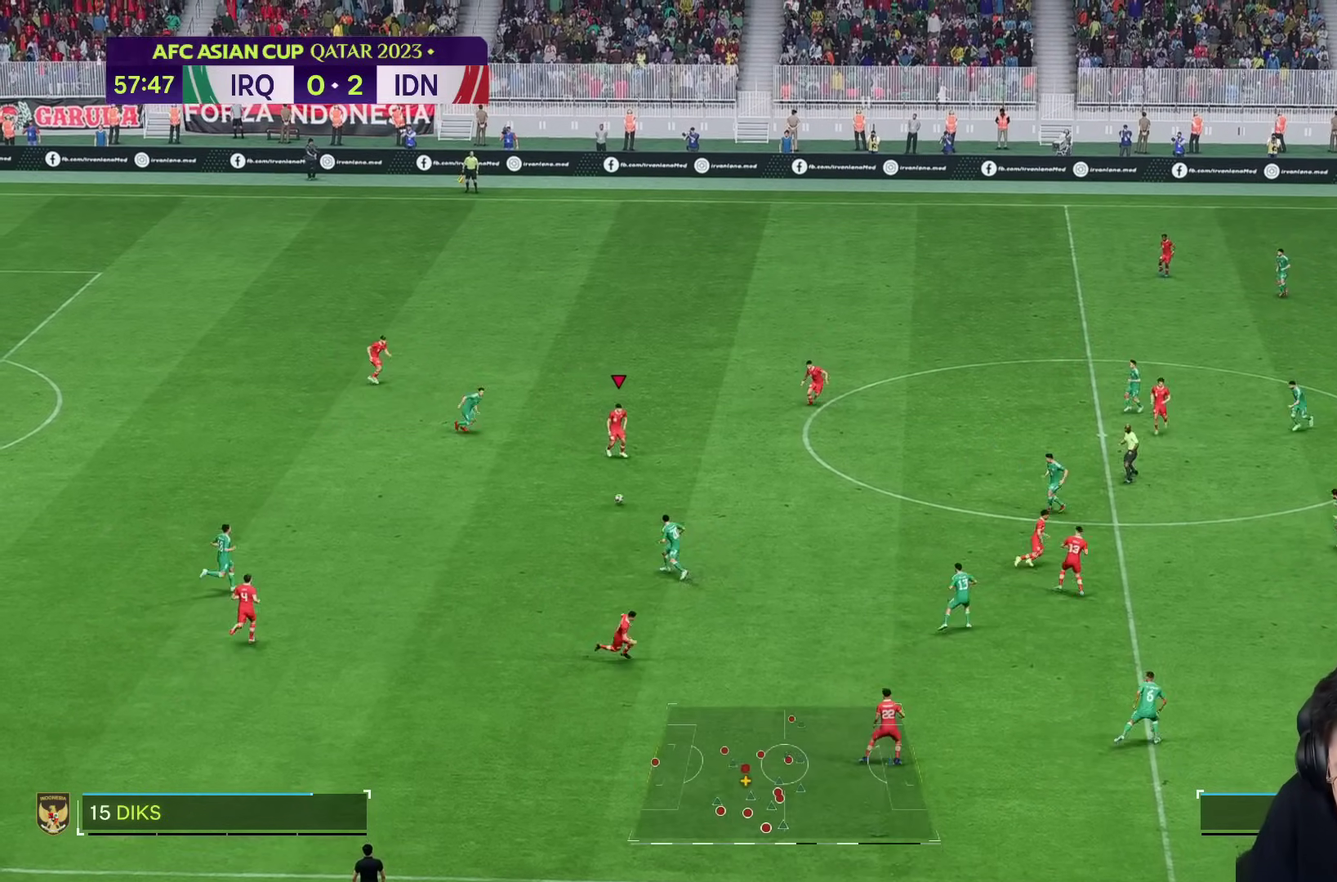
Gameplay with a controller (PlayStation layout); each line is a JSON object with the inputs held at the frame after it (dt_ms = milliseconds from this image to that frame). "events" lists button and stick changes between this image and that frame as [ms after this image, input, new state], when the widget could be followed in between. Not read: L3 R3.
{"dt_ms": 500, "buttons": [], "left_stick": "right", "right_stick": "center", "events": []}
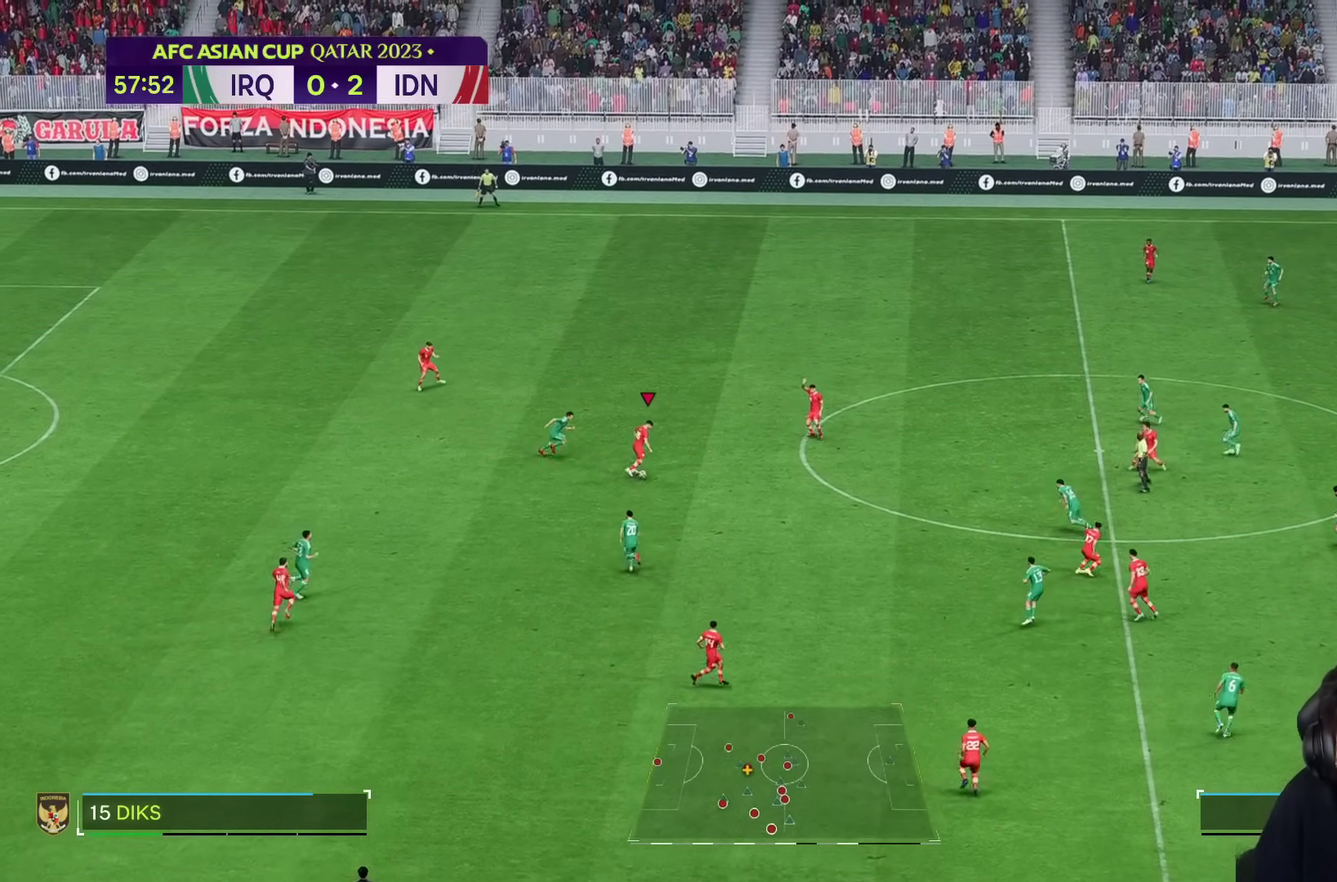
{"dt_ms": 500, "buttons": [], "left_stick": "right", "right_stick": "center", "events": []}
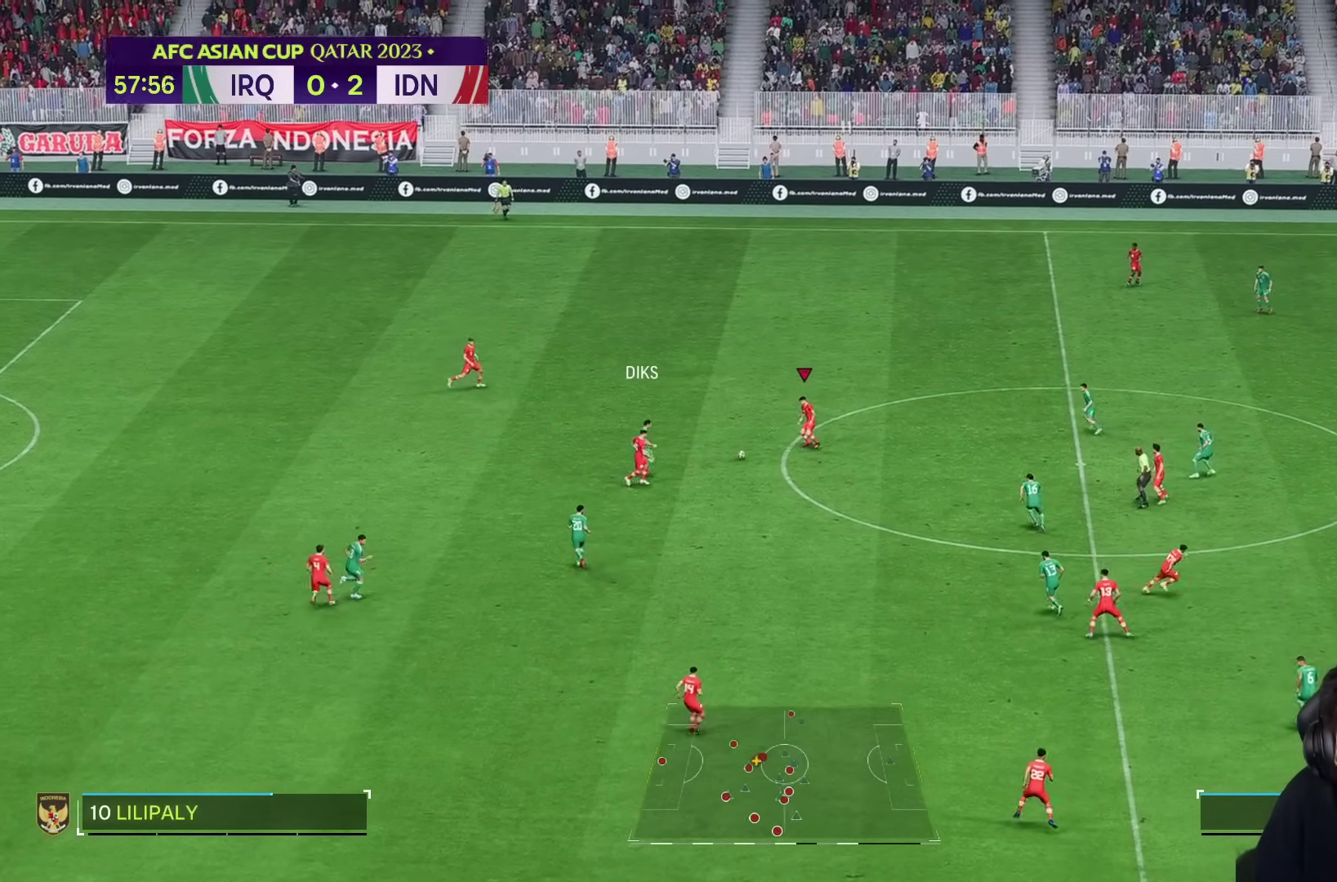
{"dt_ms": 500, "buttons": [], "left_stick": "right", "right_stick": "center", "events": []}
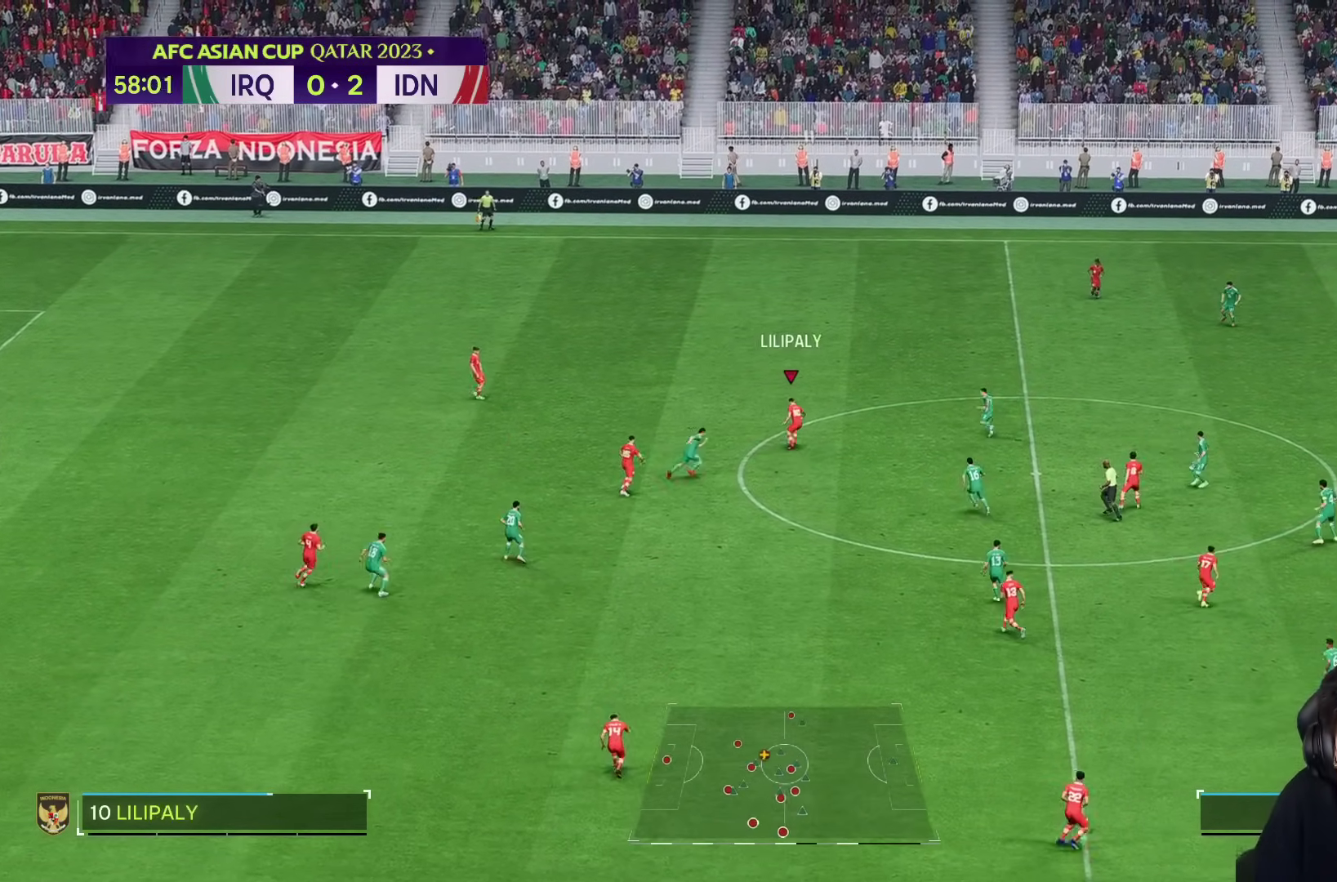
{"dt_ms": 500, "buttons": [], "left_stick": "up", "right_stick": "center", "events": [[350, "left_stick", "up"]]}
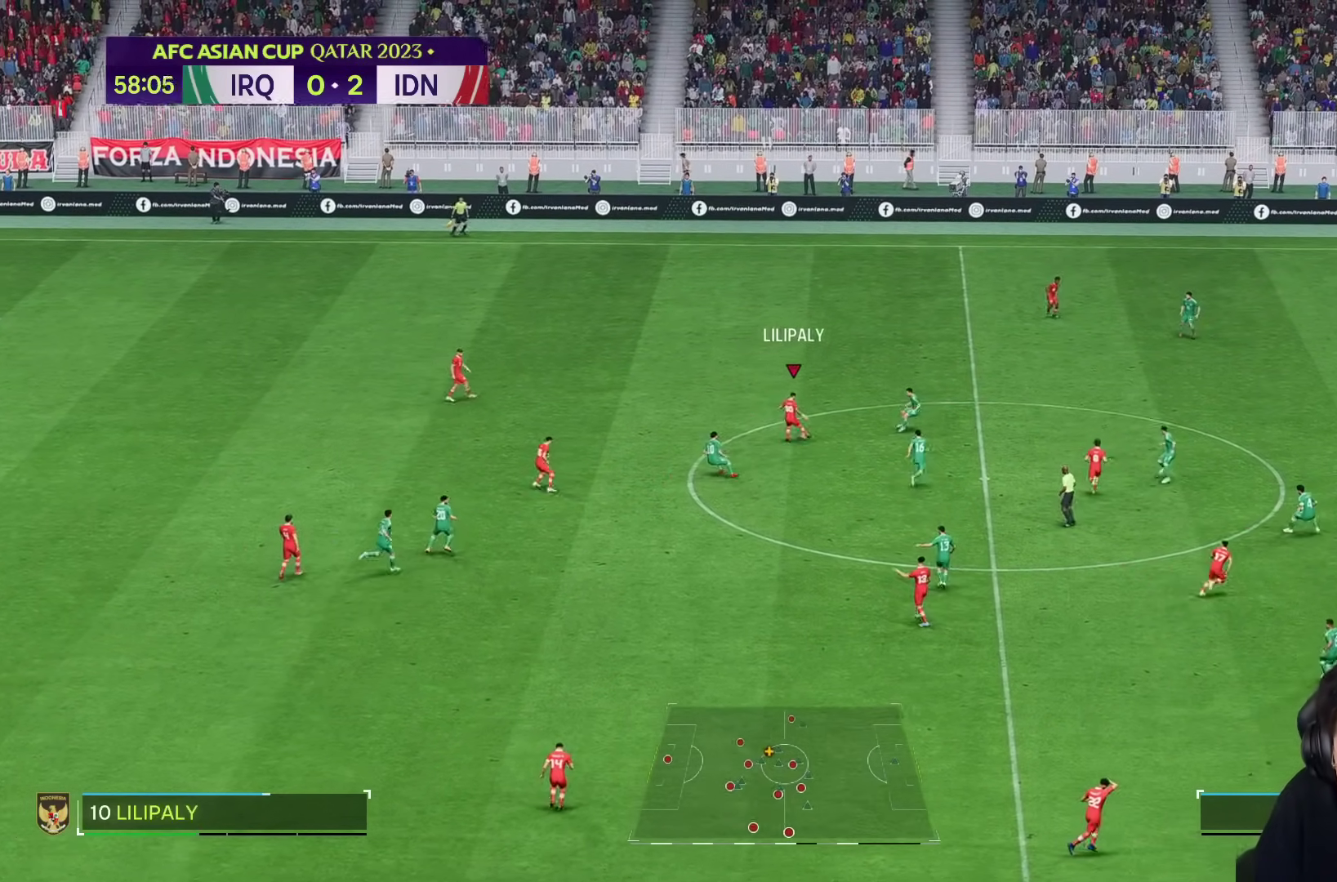
{"dt_ms": 500, "buttons": [], "left_stick": "right", "right_stick": "center", "events": [[167, "left_stick", "center"], [383, "left_stick", "right"]]}
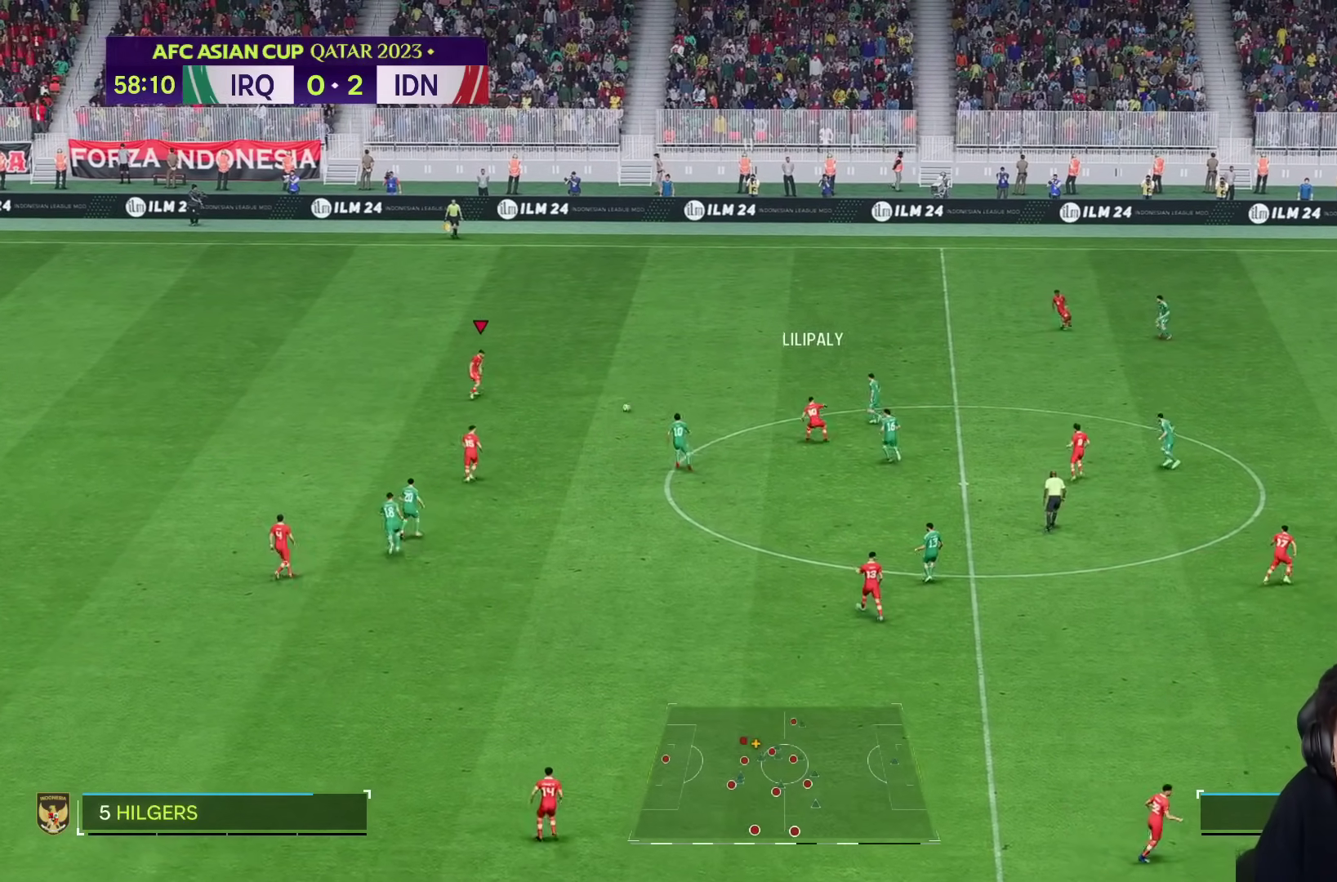
{"dt_ms": 500, "buttons": [], "left_stick": "right", "right_stick": "center", "events": []}
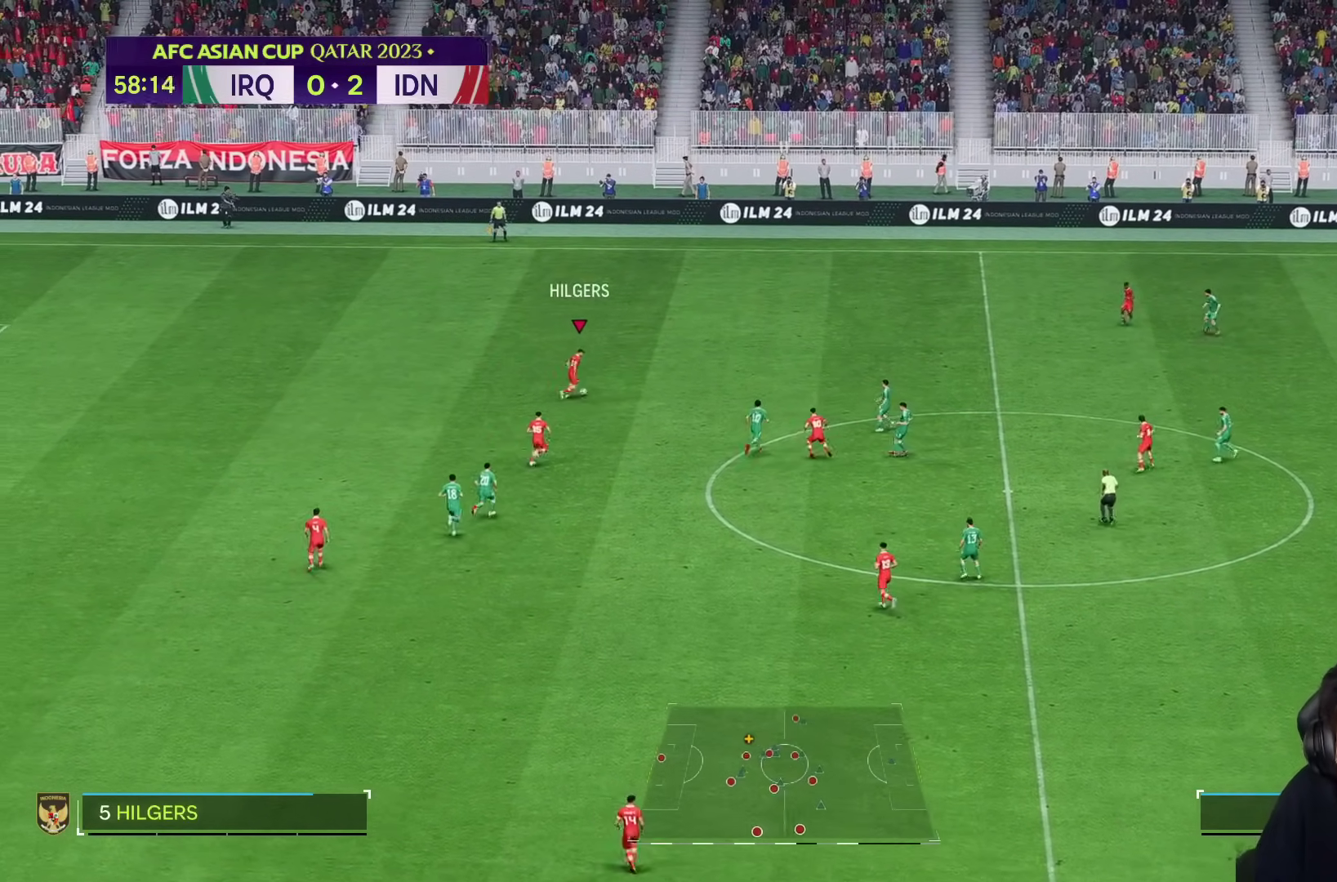
{"dt_ms": 500, "buttons": [], "left_stick": "right", "right_stick": "center", "events": [[183, "R2", "down"], [233, "R2", "up"]]}
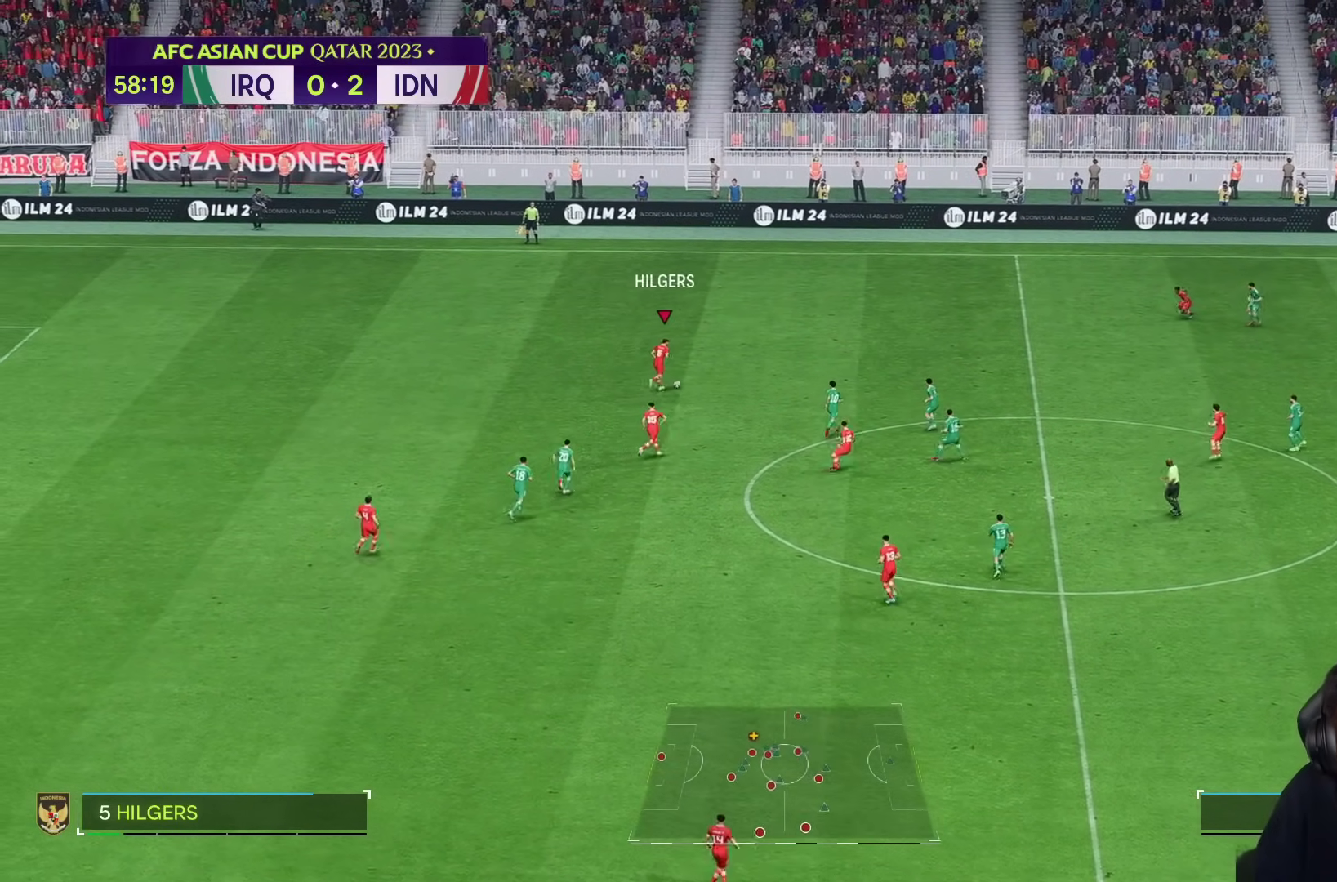
{"dt_ms": 500, "buttons": [], "left_stick": "center", "right_stick": "center", "events": [[333, "left_stick", "center"]]}
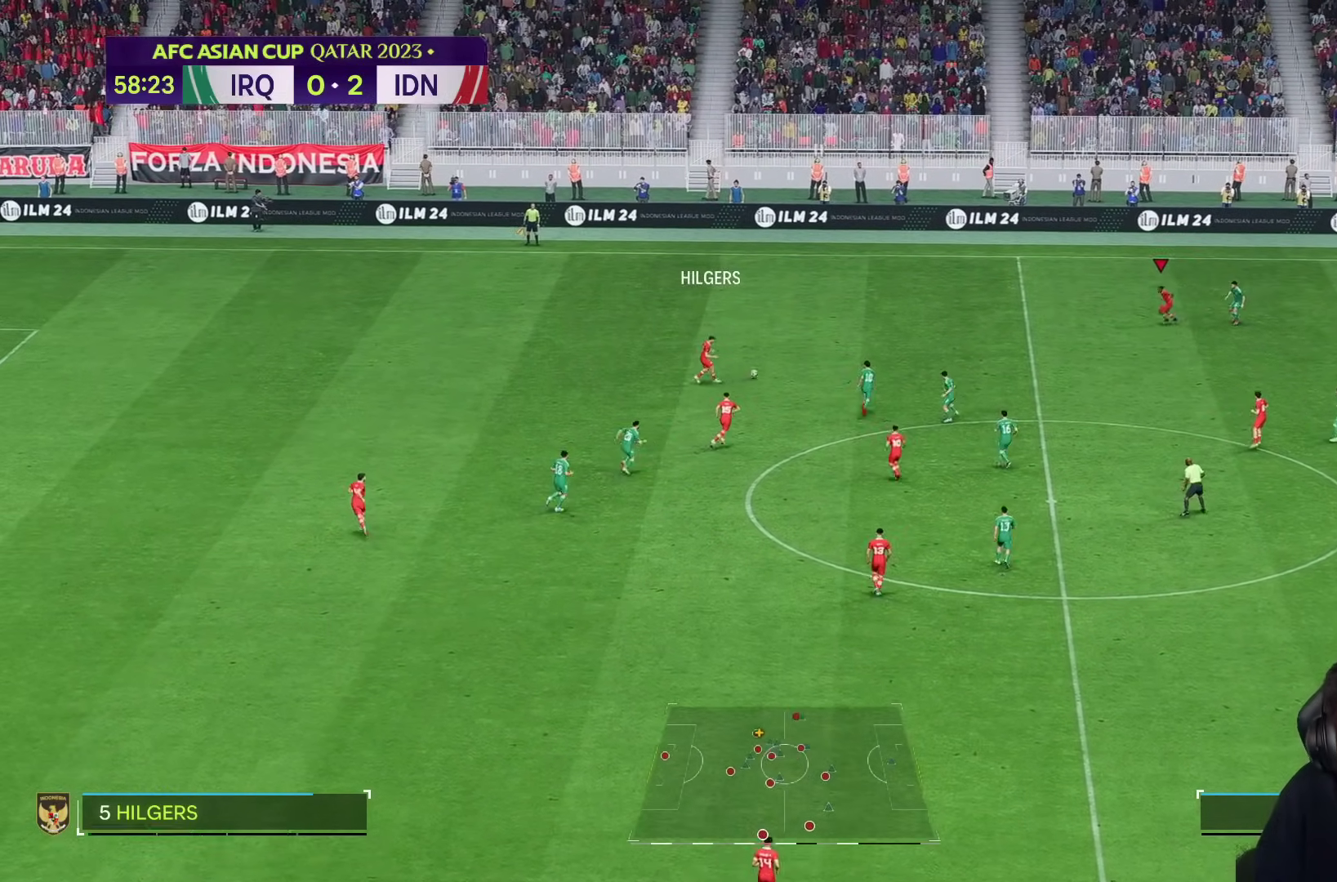
{"dt_ms": 500, "buttons": [], "left_stick": "down-right", "right_stick": "center", "events": [[467, "left_stick", "down-right"]]}
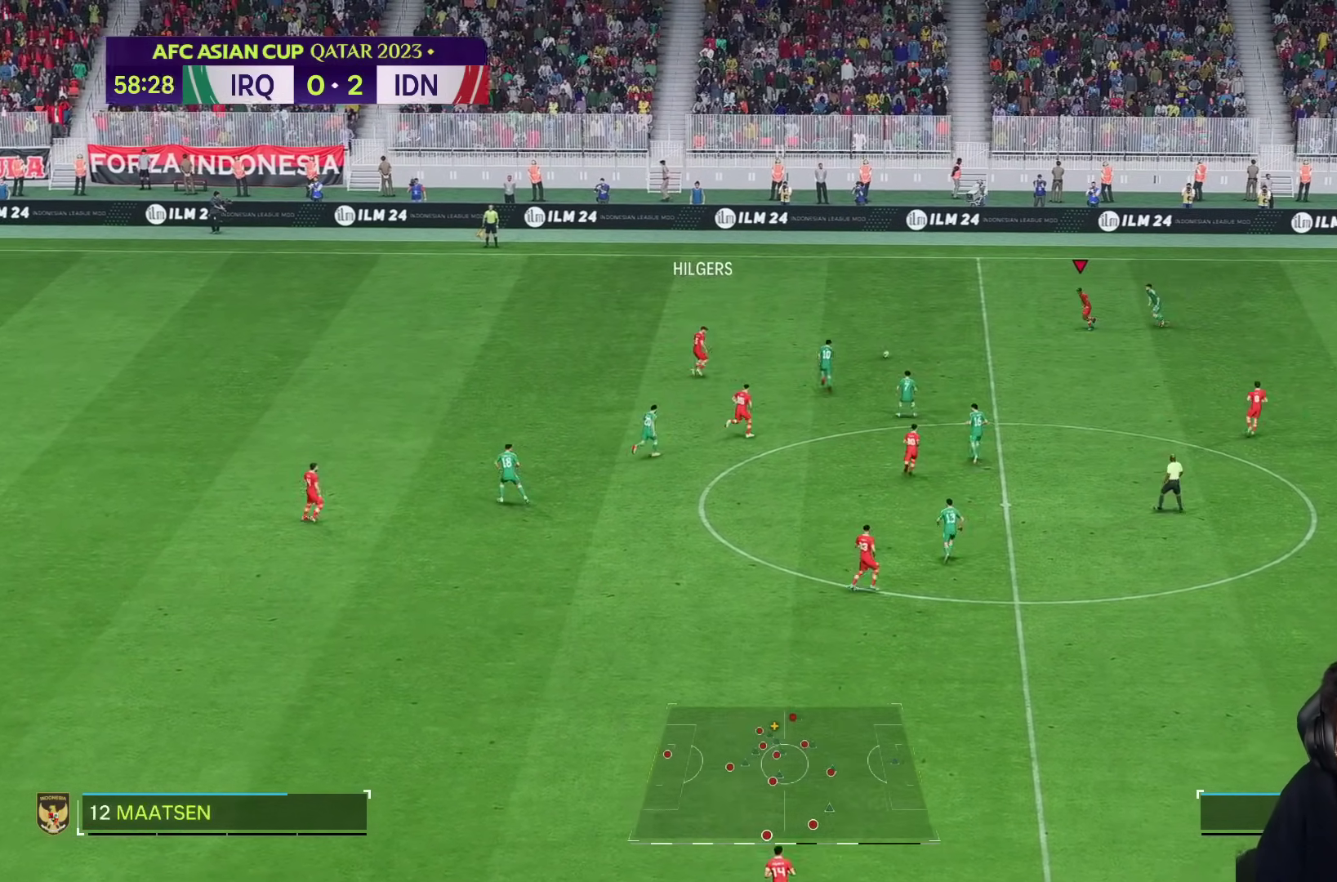
{"dt_ms": 500, "buttons": [], "left_stick": "down-right", "right_stick": "center"}
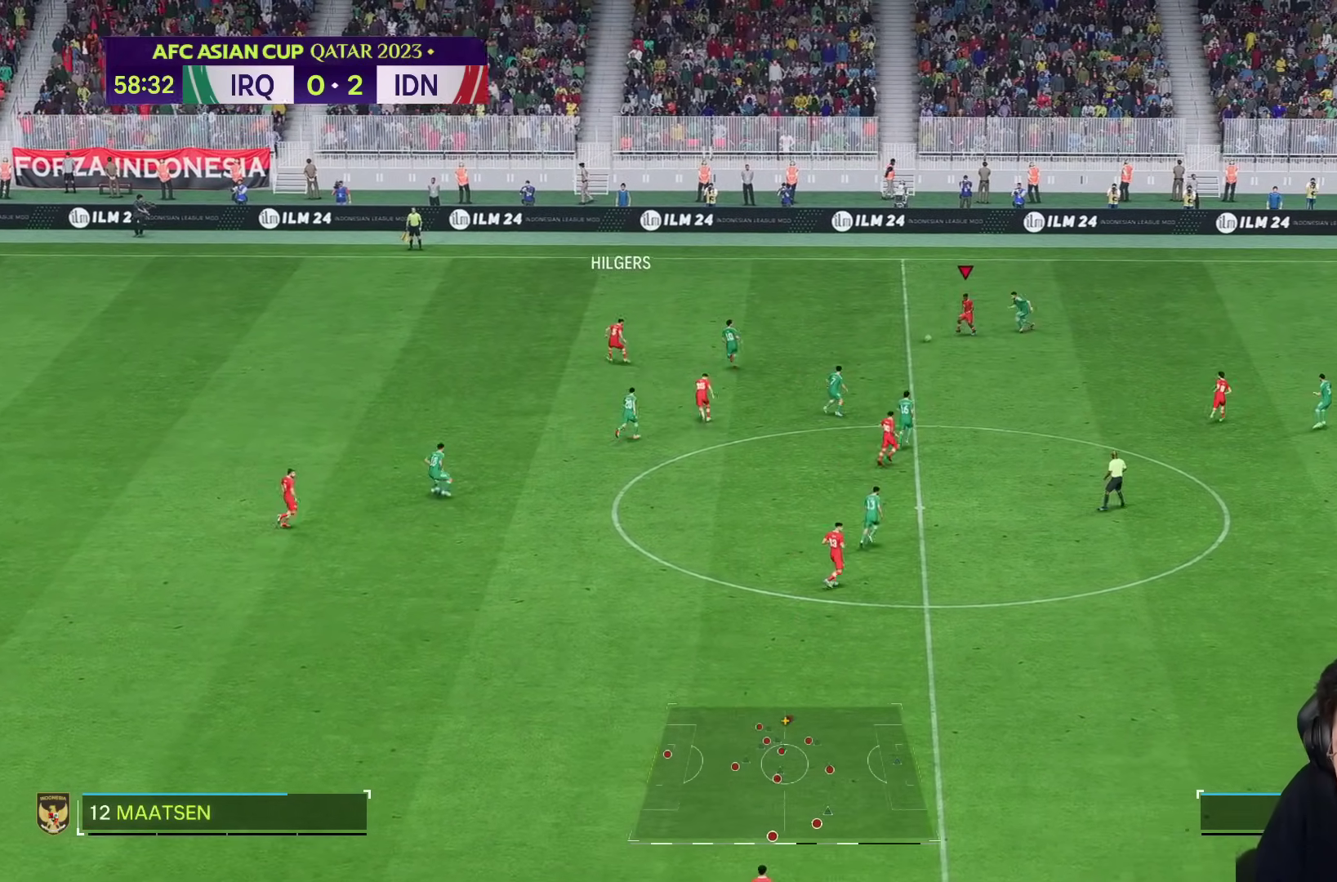
{"dt_ms": 500, "buttons": [], "left_stick": "down-right", "right_stick": "center", "events": []}
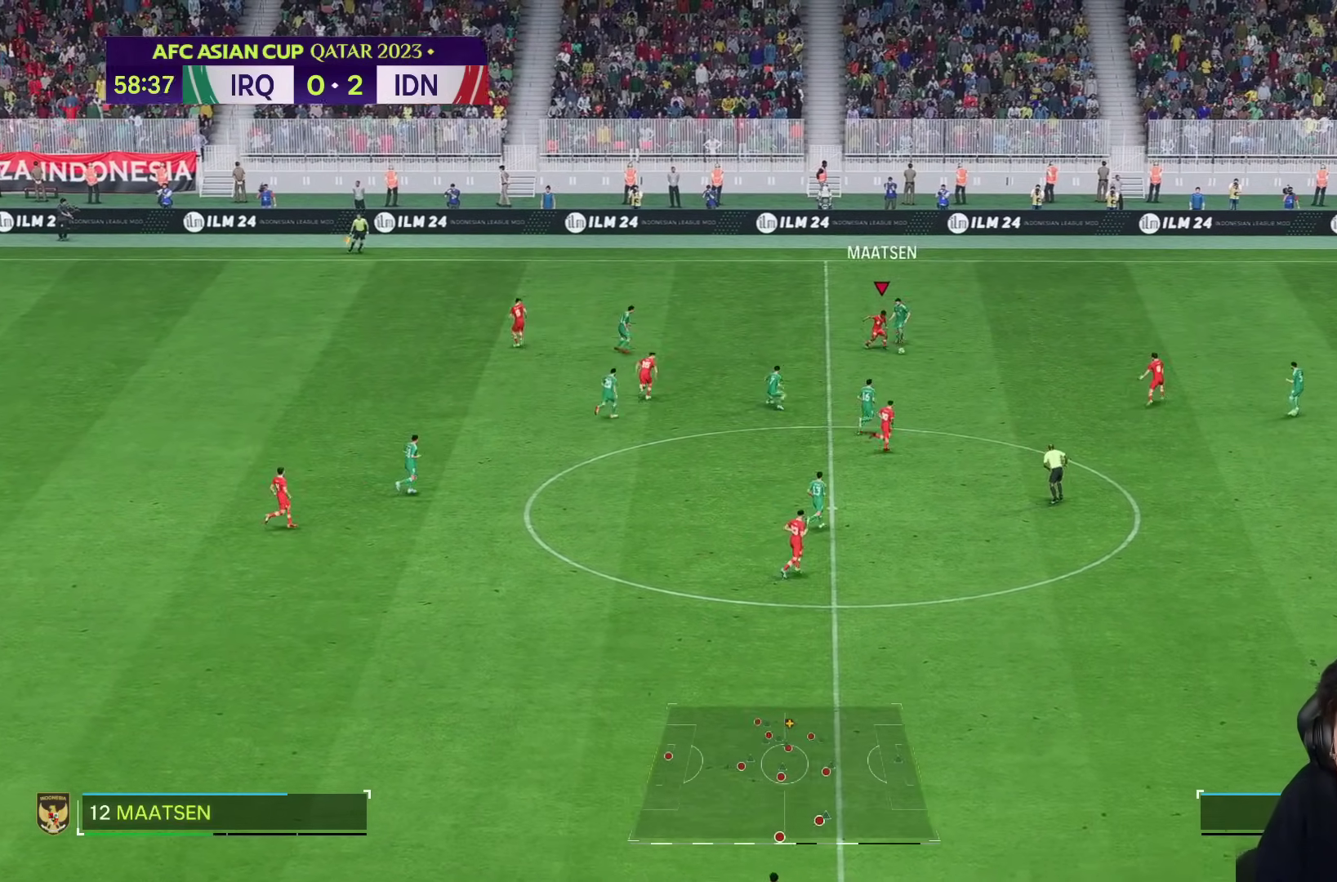
{"dt_ms": 500, "buttons": [], "left_stick": "down-right", "right_stick": "center", "events": []}
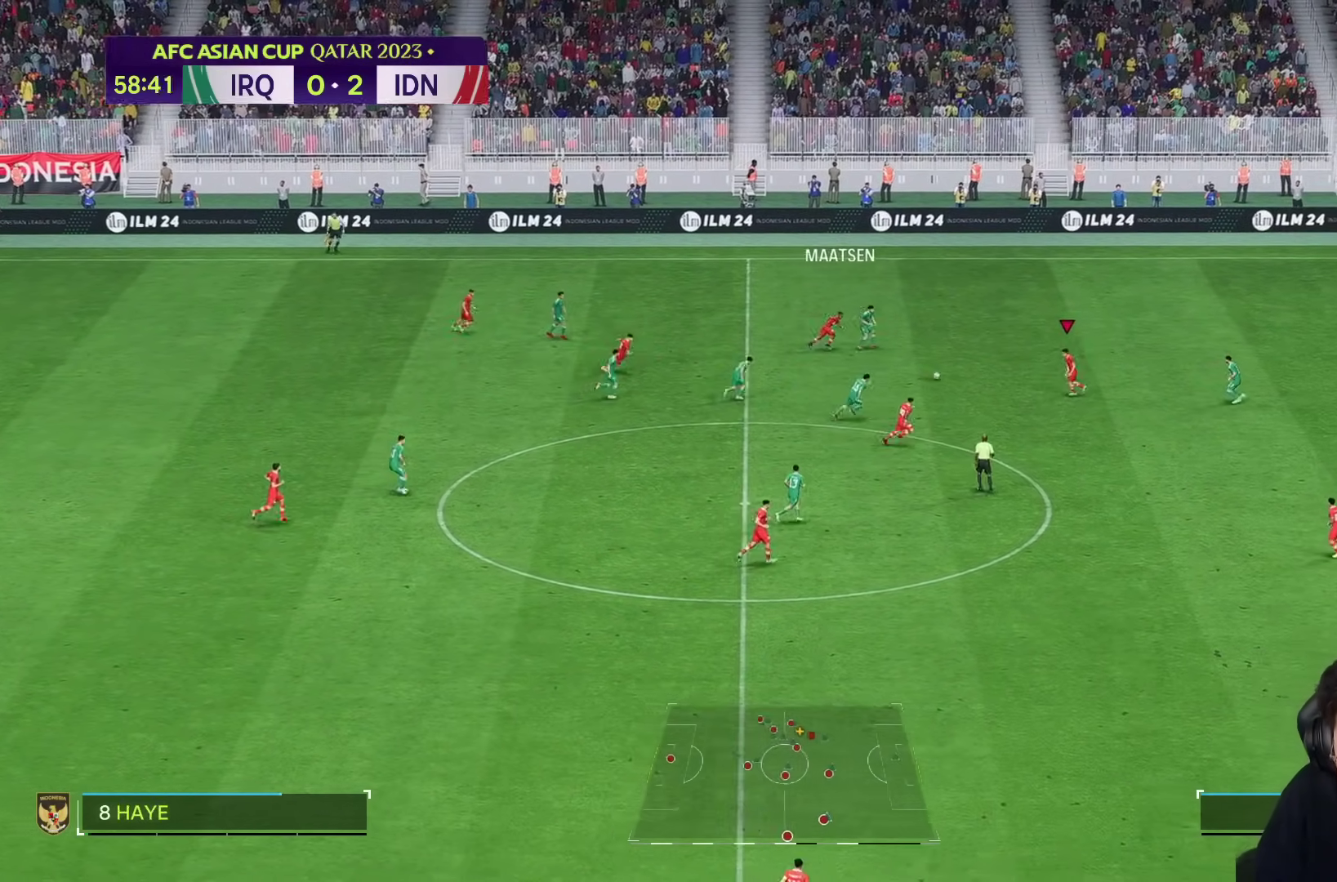
{"dt_ms": 500, "buttons": [], "left_stick": "down-right", "right_stick": "center", "events": [[400, "TRIANGLE", "down"], [467, "TRIANGLE", "up"]]}
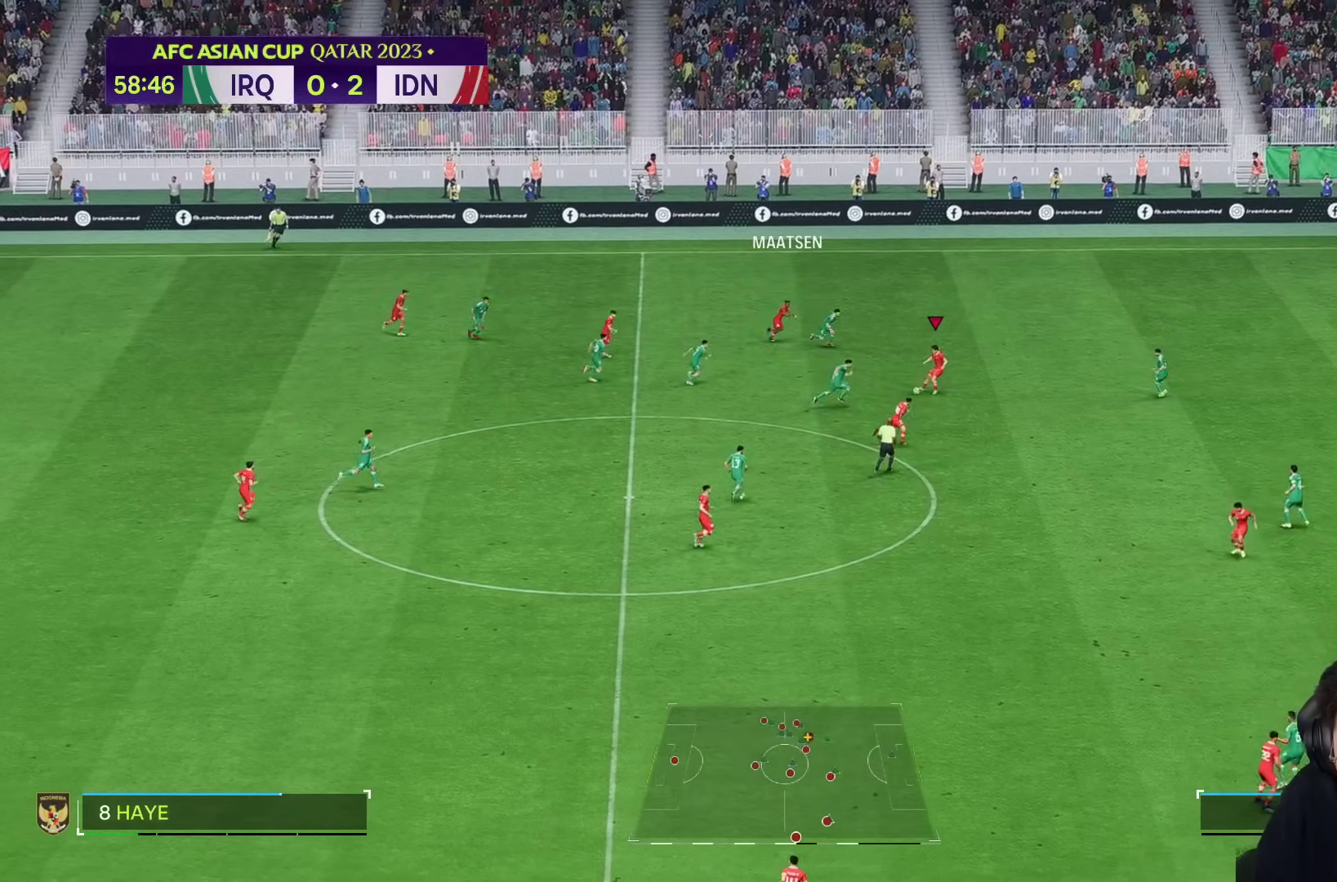
{"dt_ms": 500, "buttons": [], "left_stick": "down-right", "right_stick": "center", "events": []}
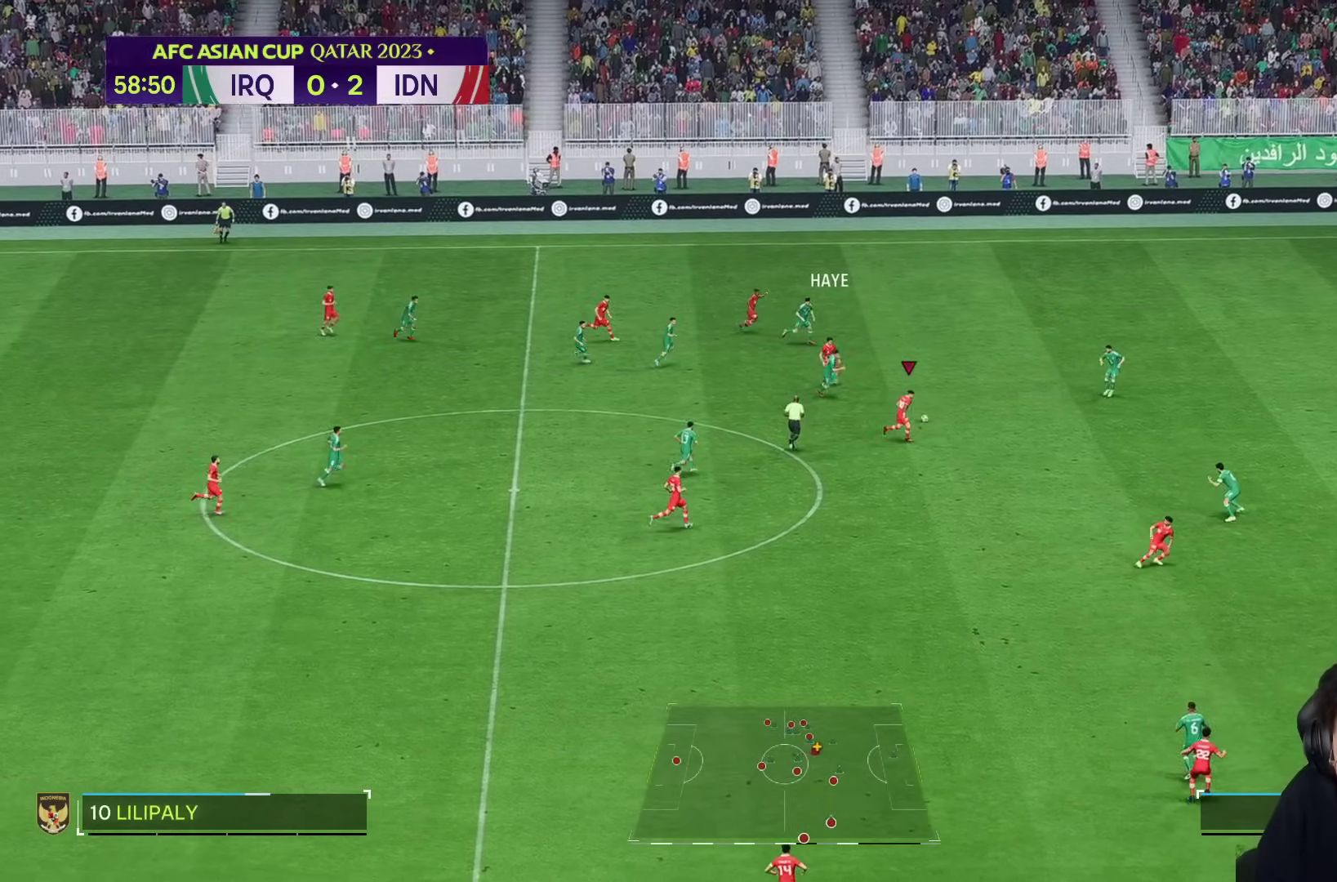
{"dt_ms": 500, "buttons": [], "left_stick": "down-right", "right_stick": "down-right", "events": [[400, "left_stick", "down"], [433, "right_stick", "down-right"], [450, "left_stick", "down-right"]]}
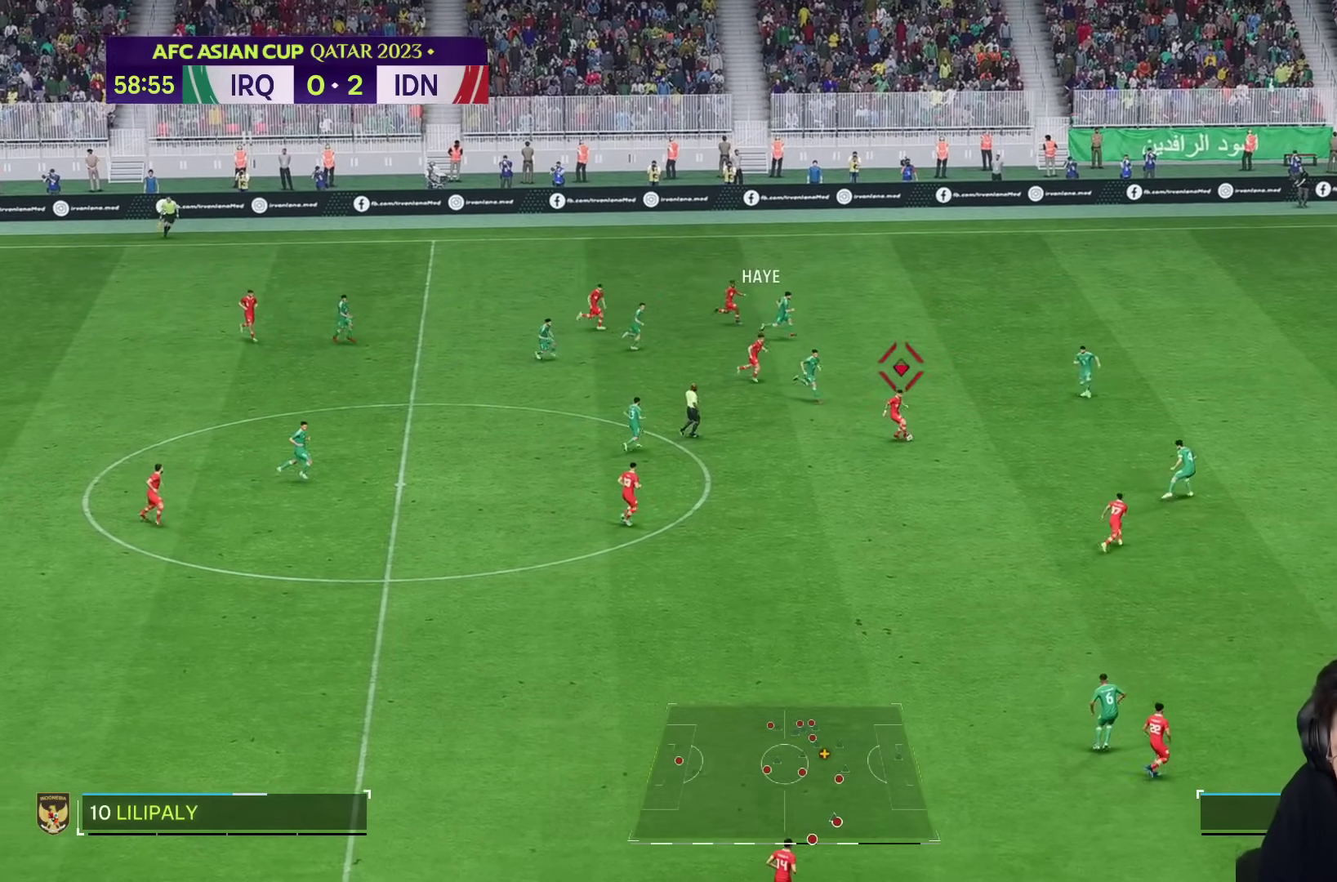
{"dt_ms": 500, "buttons": [], "left_stick": "down-right", "right_stick": "down-right", "events": [[83, "right_stick", "center"], [433, "right_stick", "down-right"]]}
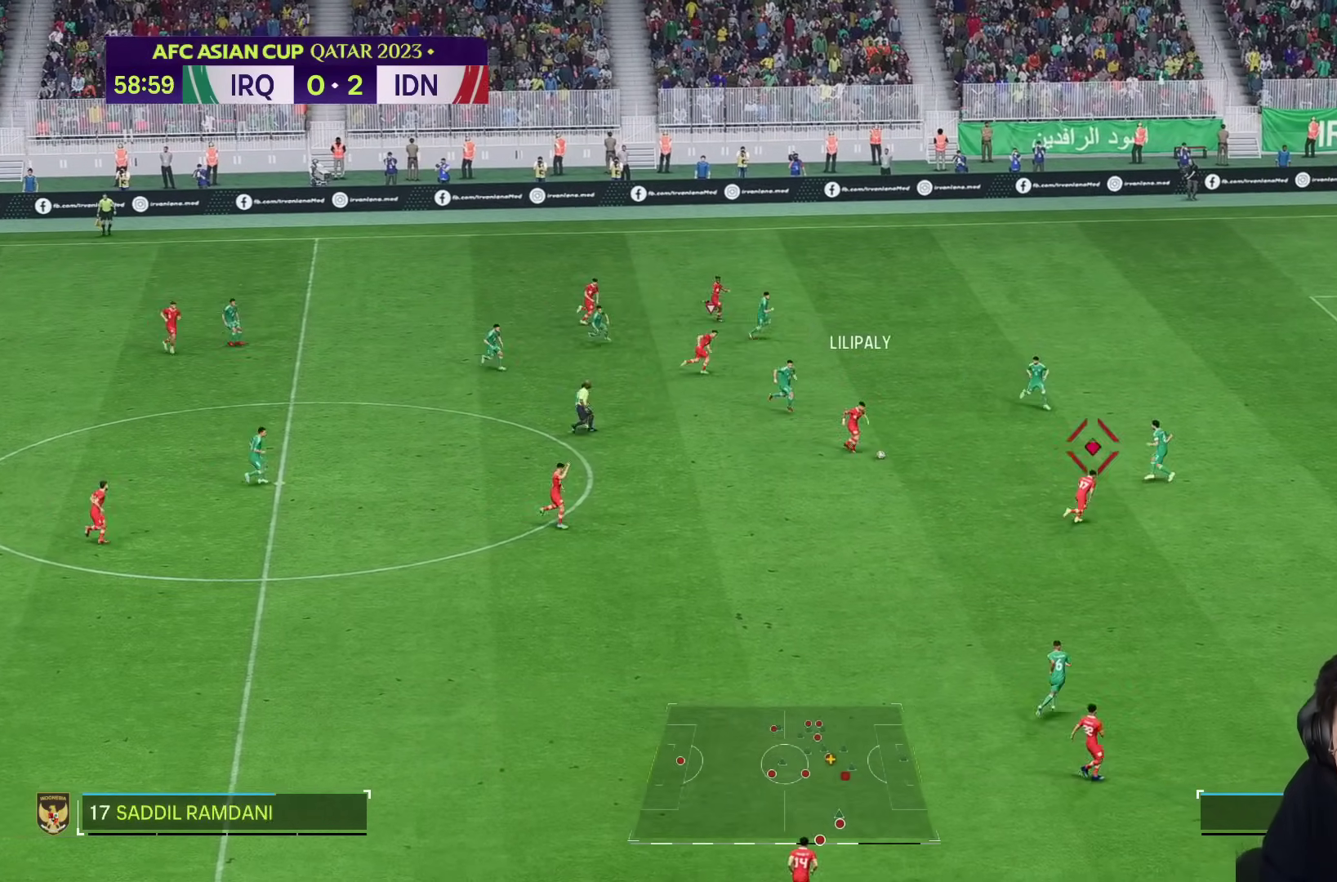
{"dt_ms": 500, "buttons": ["TRIANGLE"], "left_stick": "down-right", "right_stick": "center", "events": [[17, "right_stick", "center"], [150, "TRIANGLE", "down"]]}
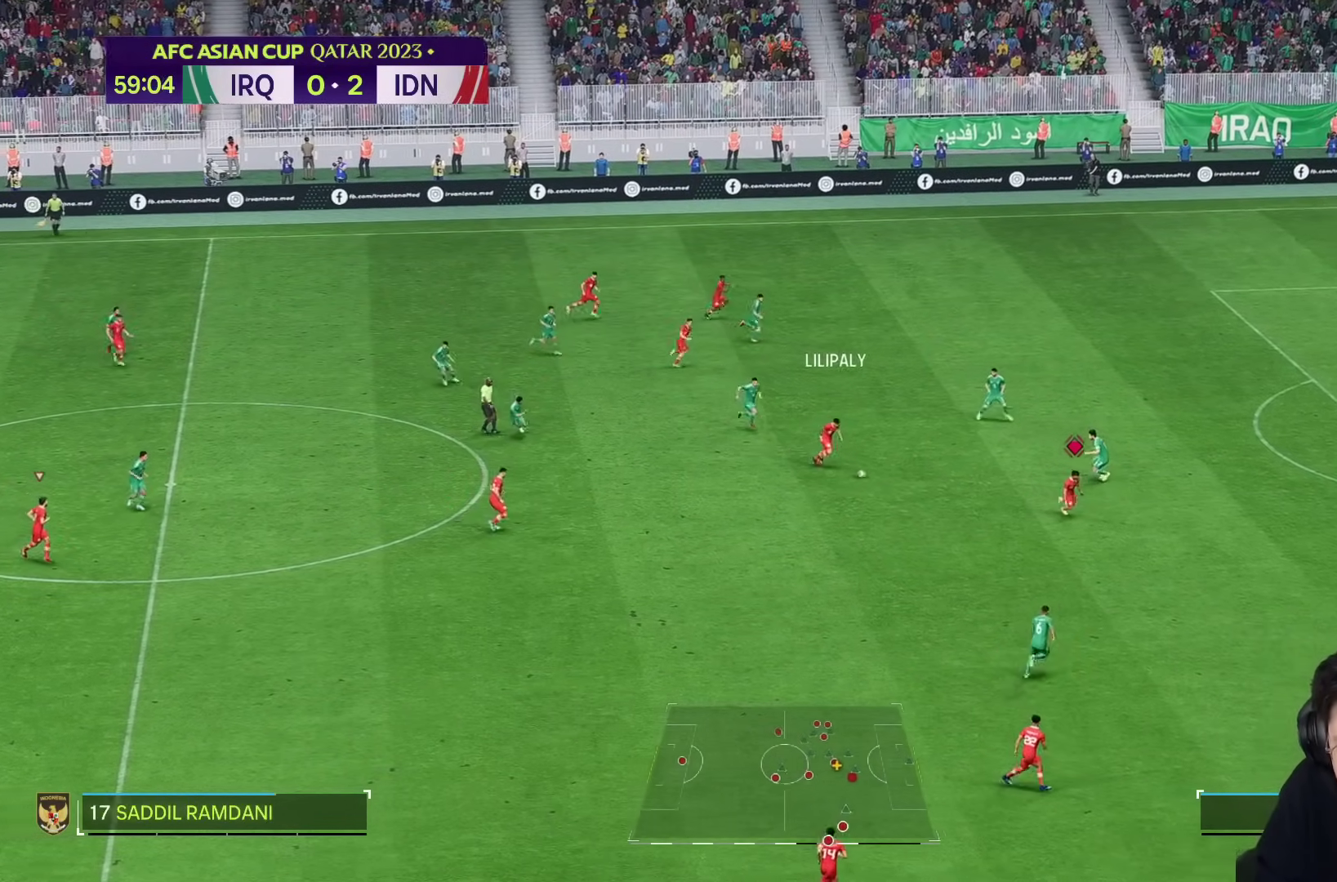
{"dt_ms": 500, "buttons": [], "left_stick": "down-right", "right_stick": "center", "events": [[183, "TRIANGLE", "up"]]}
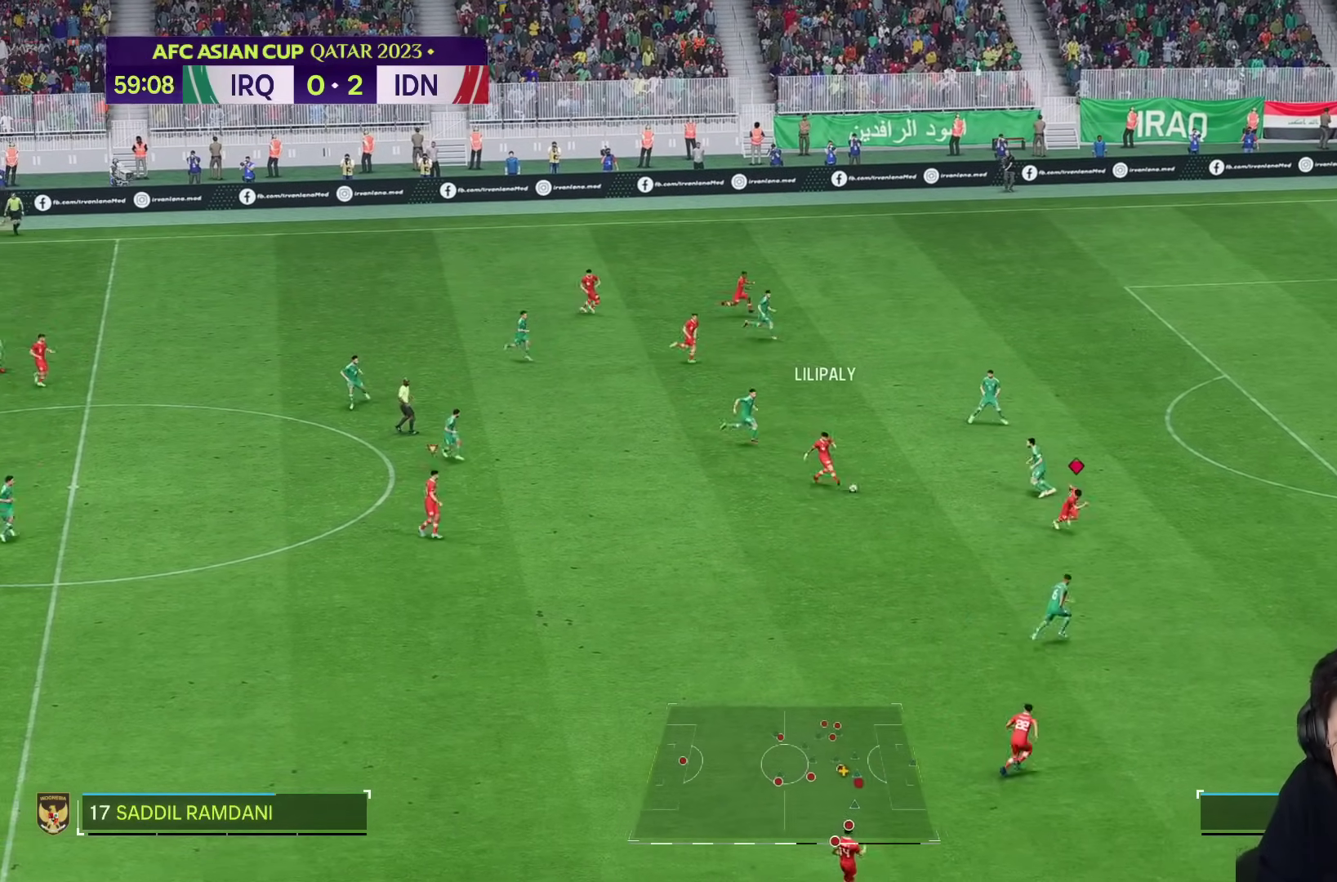
{"dt_ms": 500, "buttons": [], "left_stick": "down-right", "right_stick": "center", "events": []}
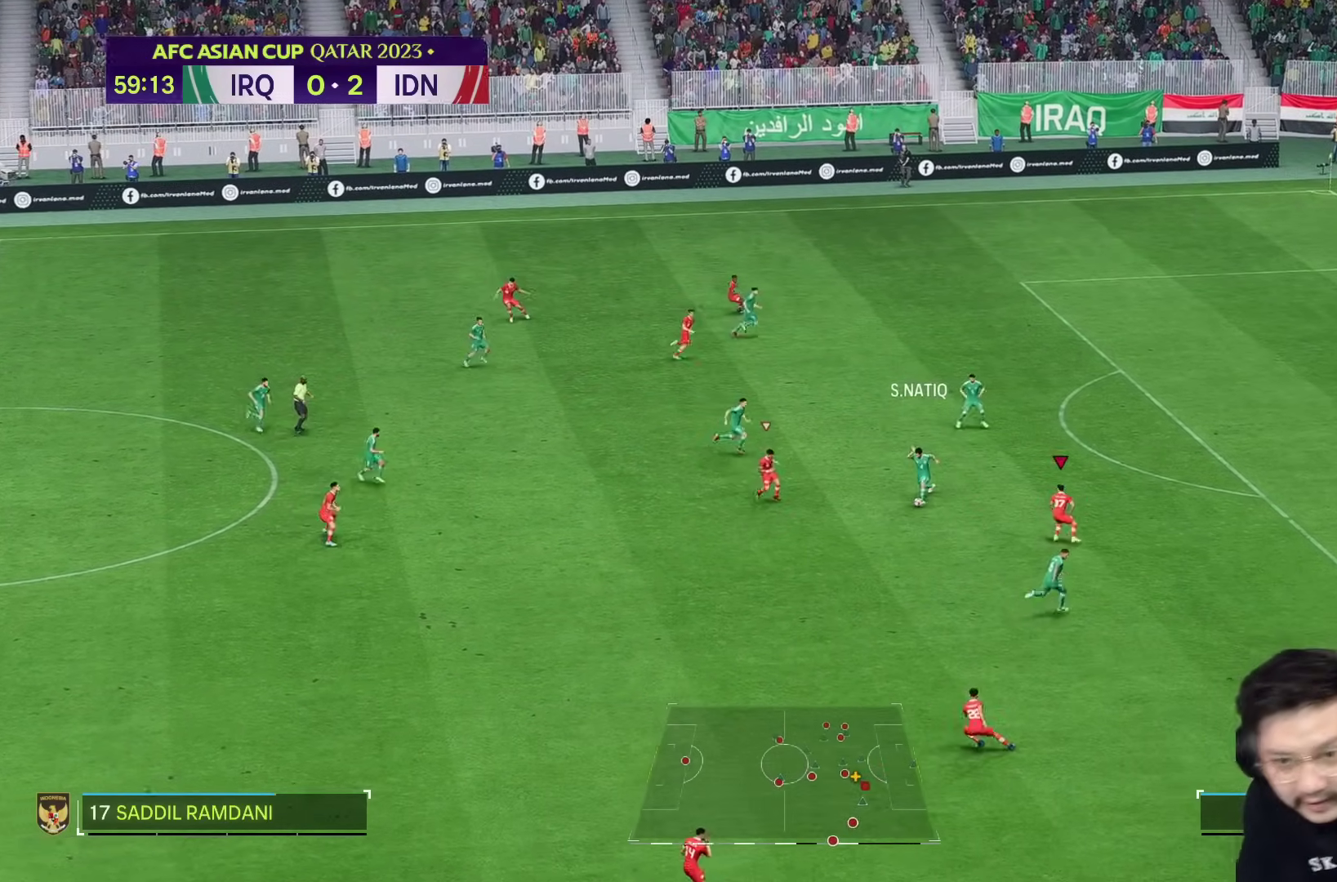
{"dt_ms": 500, "buttons": ["R2"], "left_stick": "down-right", "right_stick": "center"}
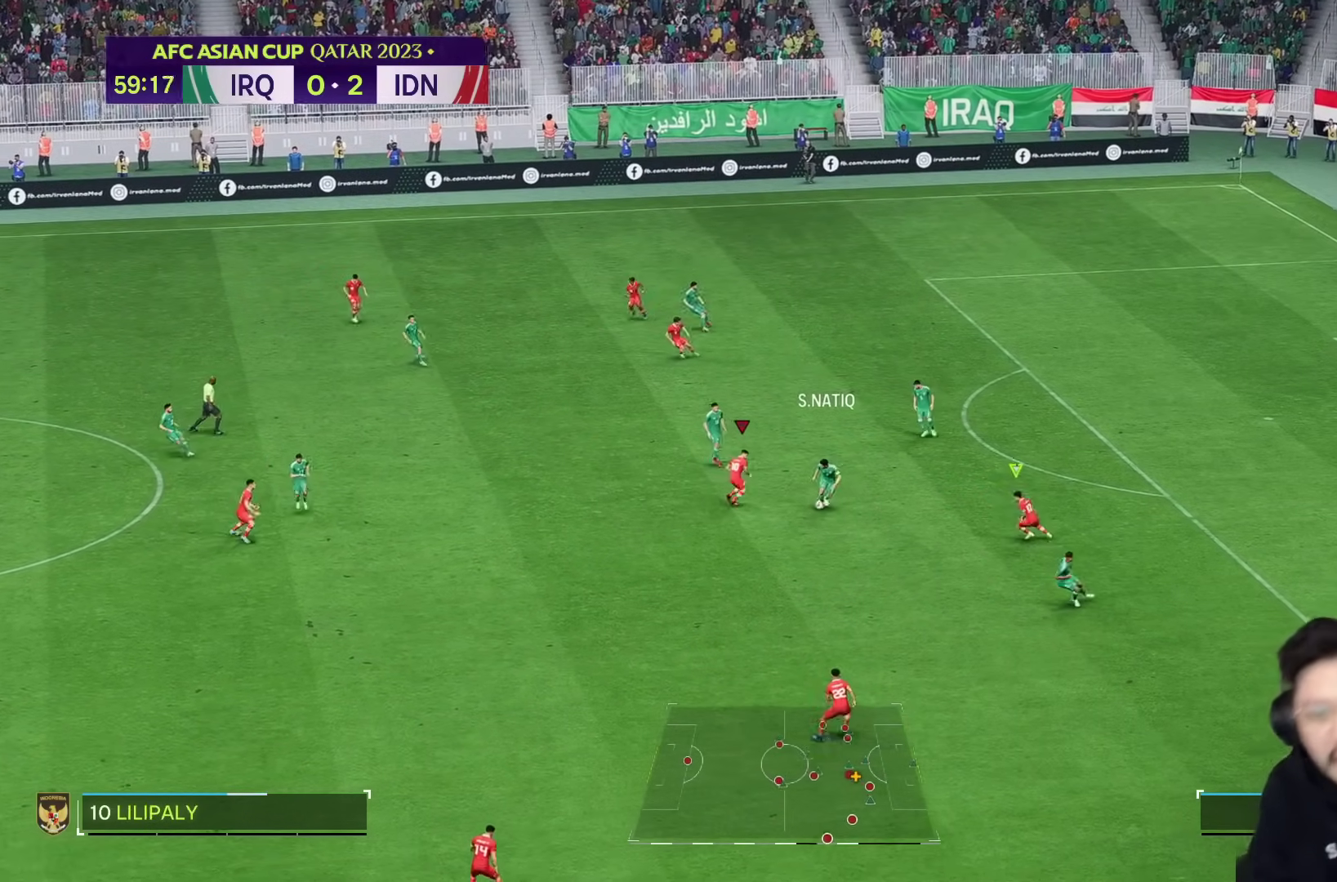
{"dt_ms": 500, "buttons": [], "left_stick": "right", "right_stick": "center", "events": [[250, "R2", "up"], [500, "left_stick", "right"]]}
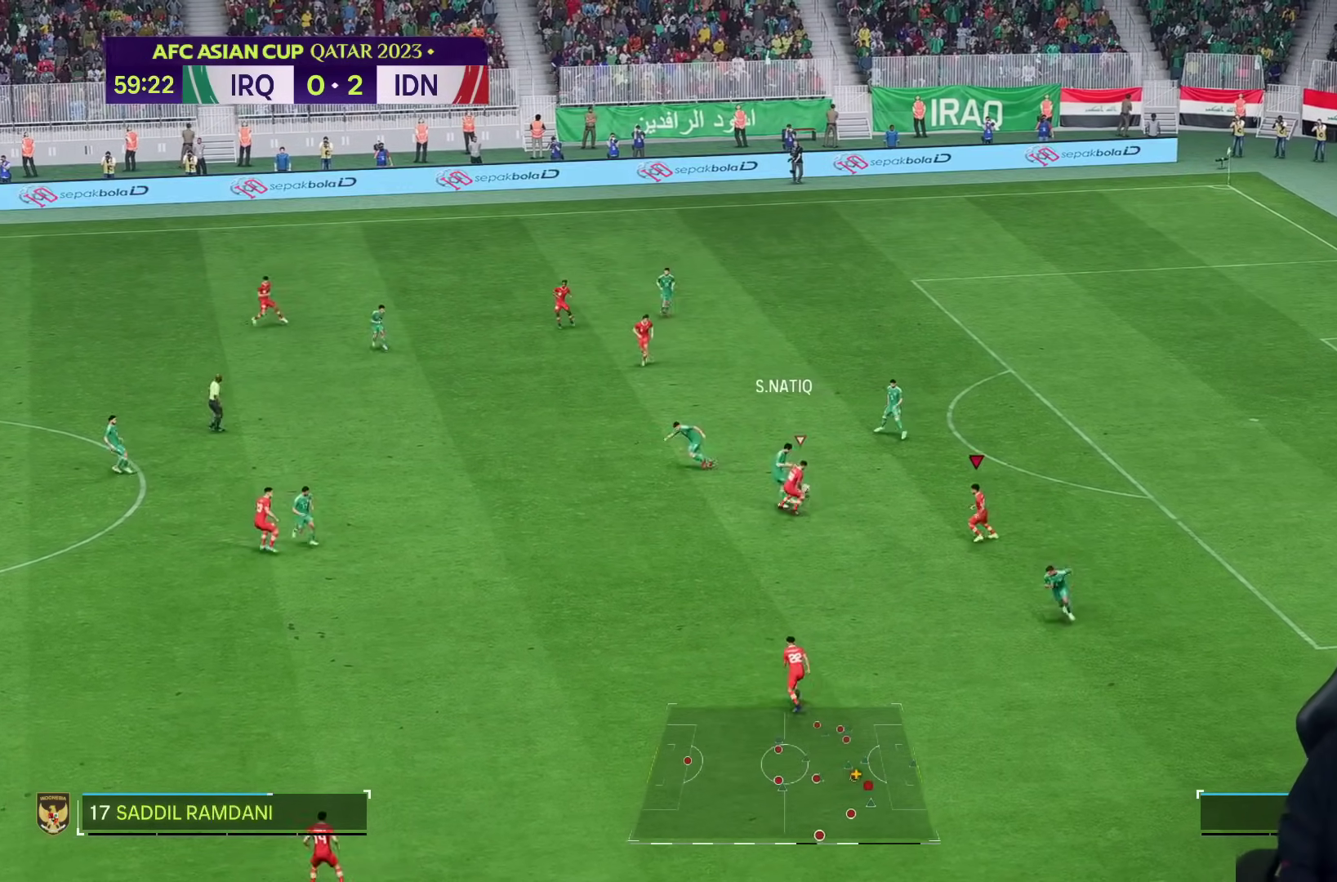
{"dt_ms": 500, "buttons": [], "left_stick": "left", "right_stick": "center", "events": [[33, "L2", "down"], [83, "R2", "down"], [433, "left_stick", "up"], [467, "L2", "up"], [467, "R2", "up"], [500, "left_stick", "left"]]}
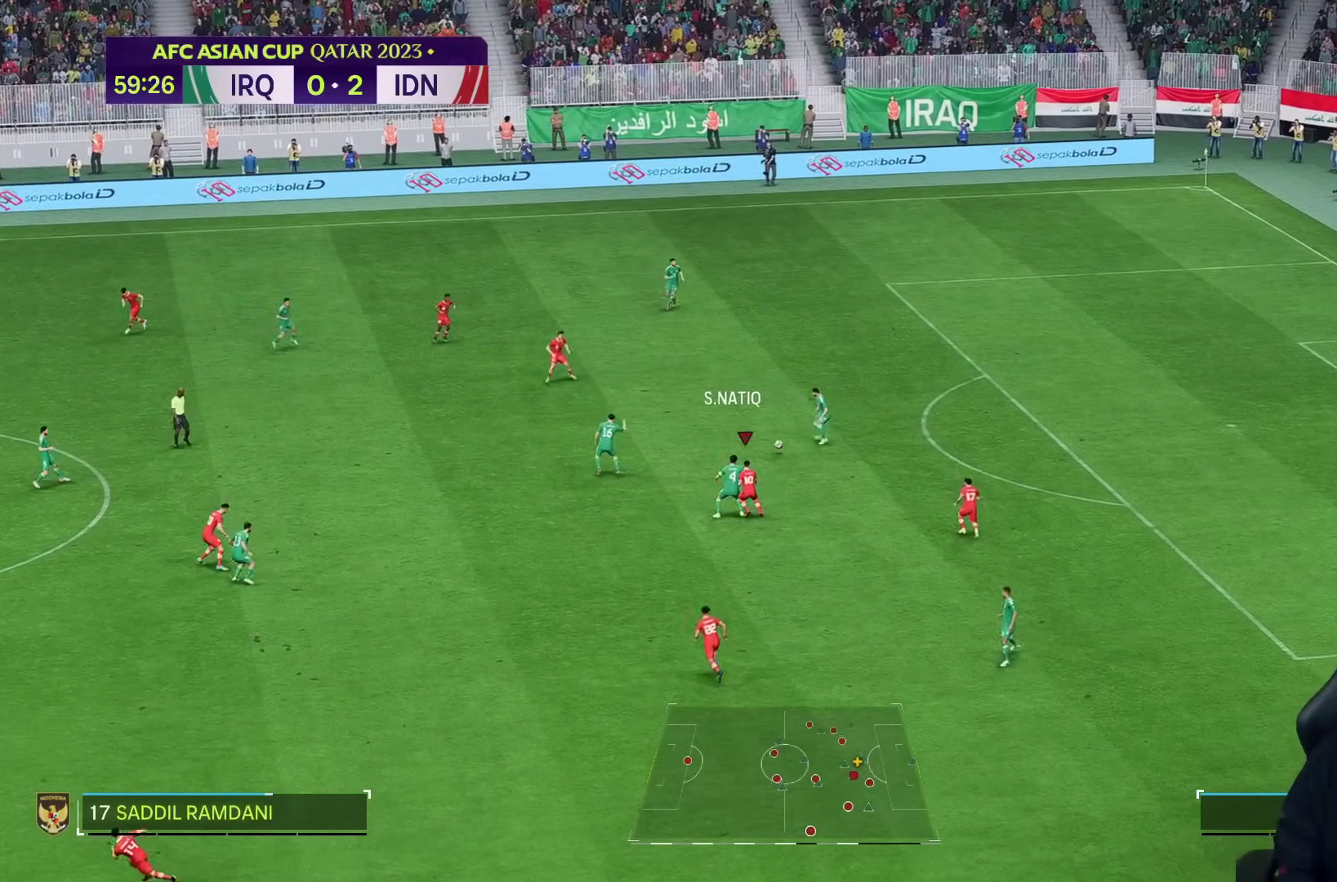
{"dt_ms": 500, "buttons": [], "left_stick": "left", "right_stick": "center", "events": []}
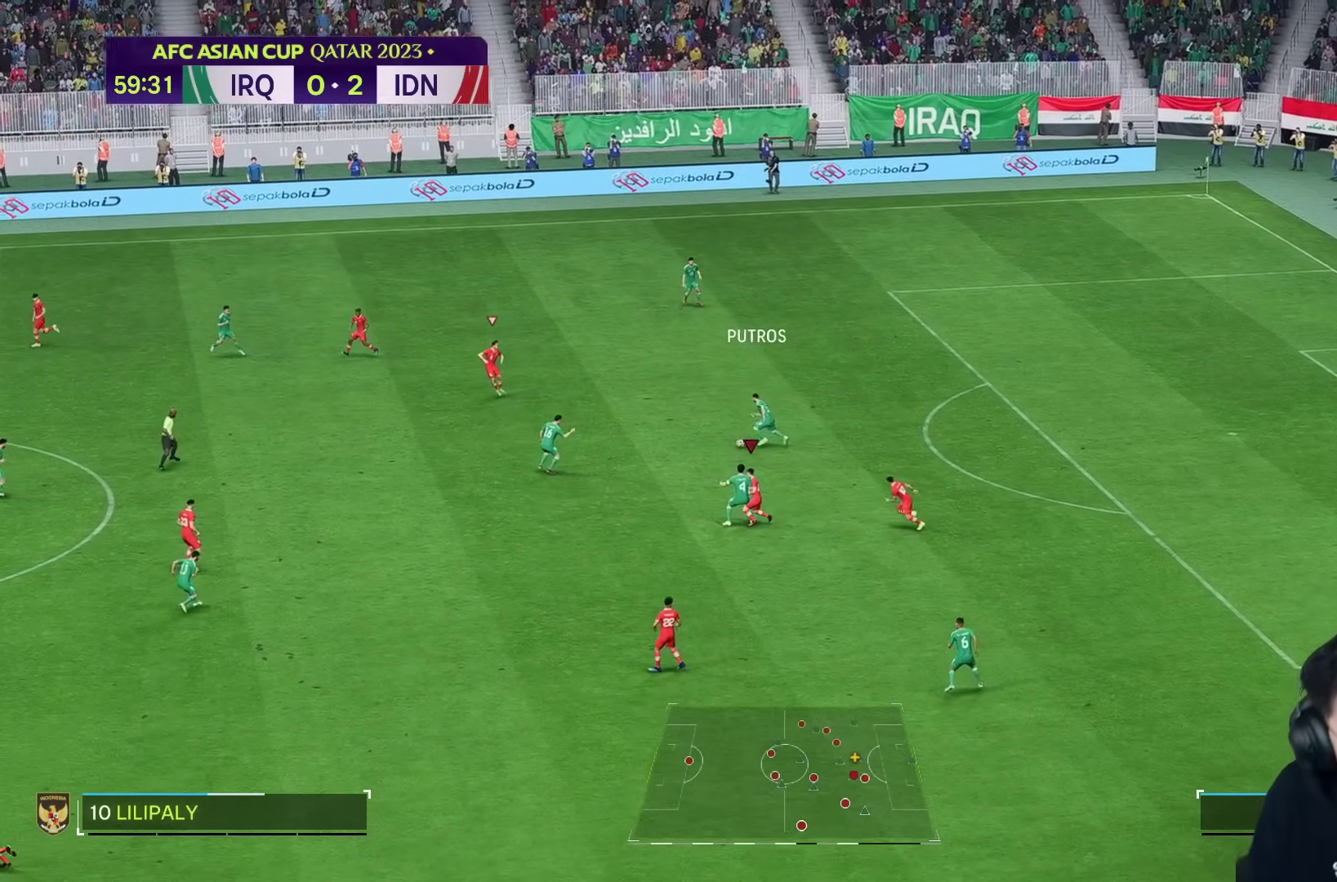
{"dt_ms": 1000, "buttons": [], "left_stick": "down", "right_stick": "center"}
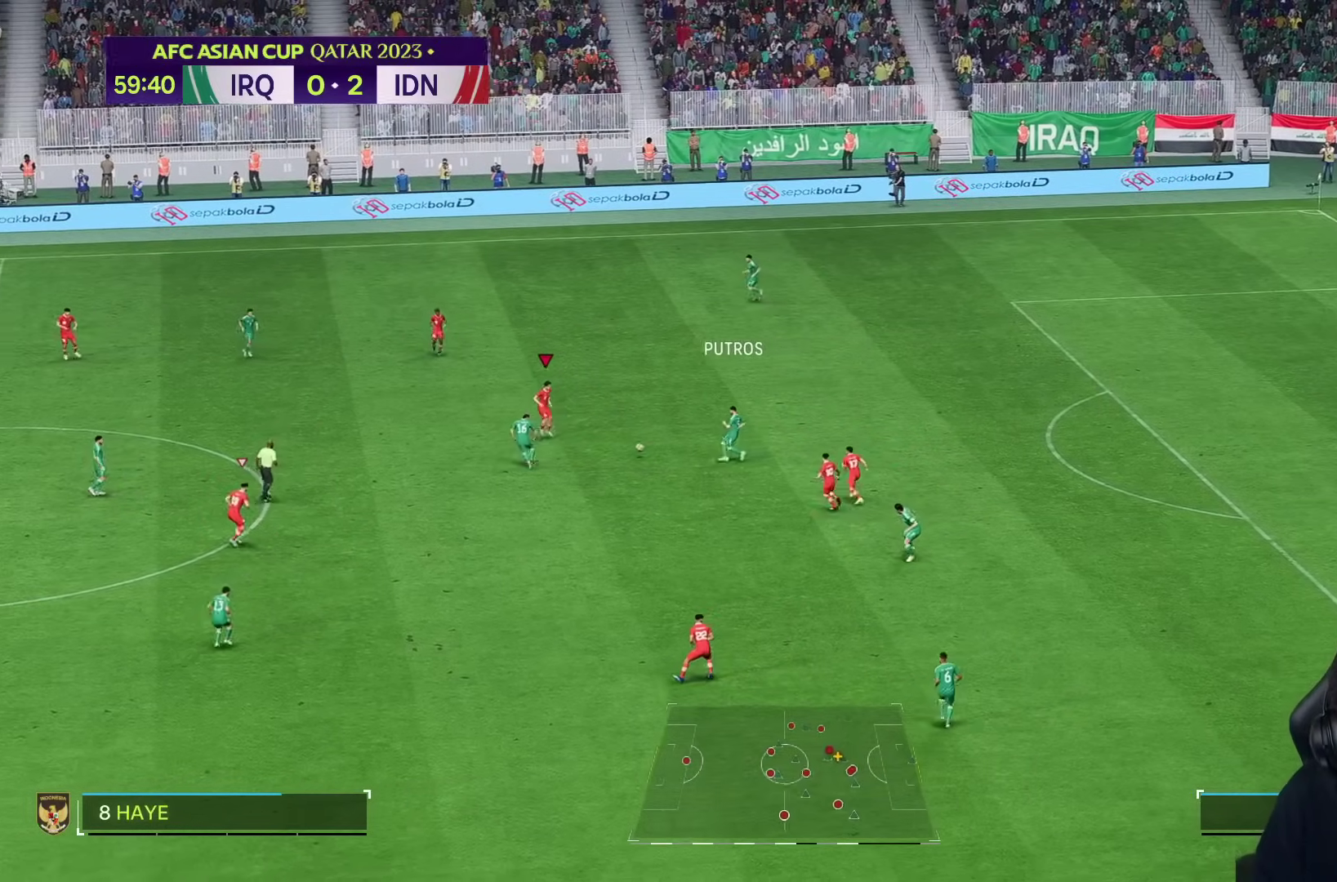
{"dt_ms": 500, "buttons": ["R2"], "left_stick": "down-left", "right_stick": "center", "events": [[400, "left_stick", "down-left"], [500, "R2", "down"]]}
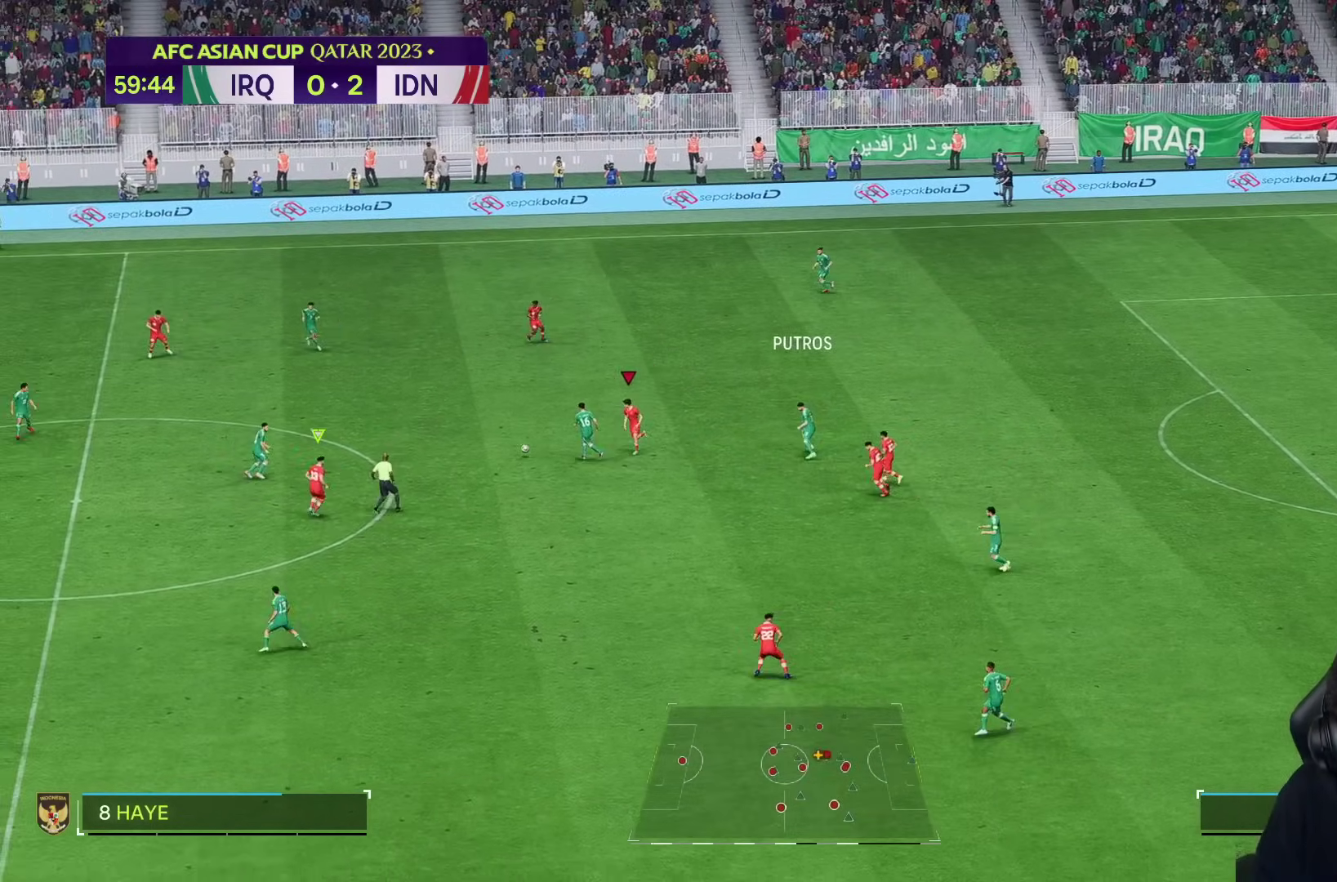
{"dt_ms": 500, "buttons": [], "left_stick": "up-left", "right_stick": "center", "events": [[200, "left_stick", "left"], [217, "R2", "up"], [267, "R2", "down"], [333, "R2", "up"], [467, "left_stick", "up-left"]]}
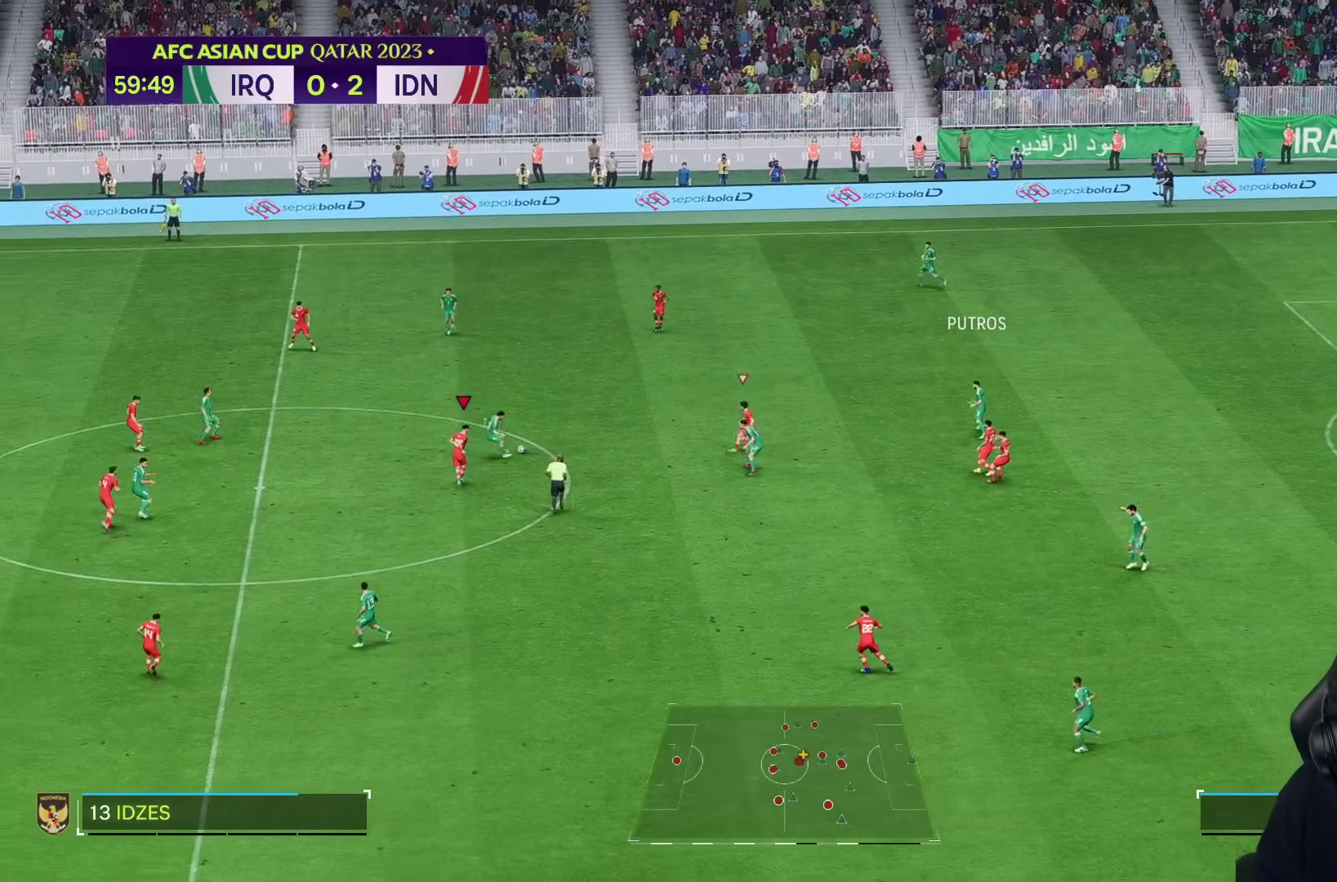
{"dt_ms": 500, "buttons": [], "left_stick": "up", "right_stick": "center", "events": [[200, "left_stick", "up"]]}
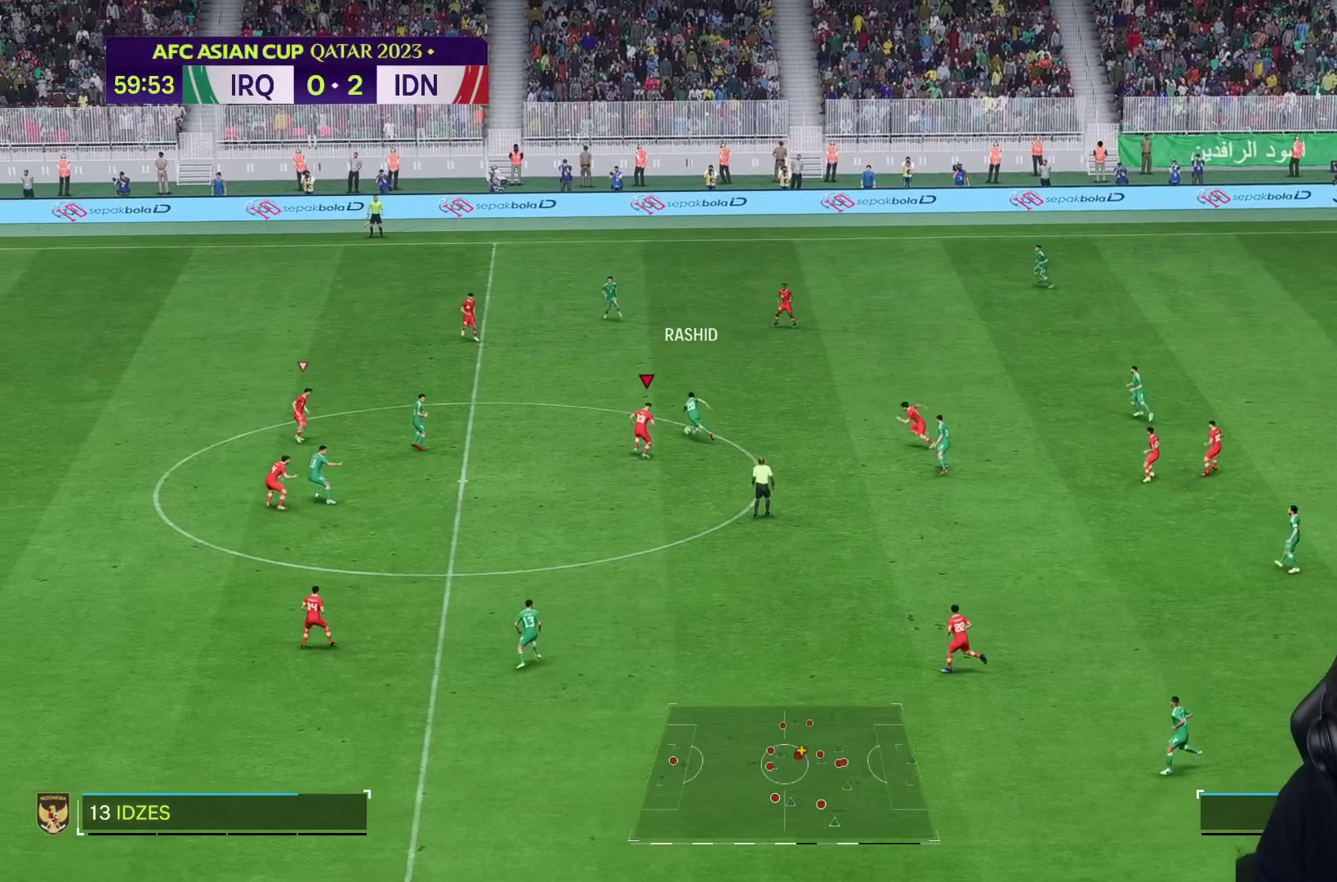
{"dt_ms": 500, "buttons": [], "left_stick": "up", "right_stick": "center", "events": []}
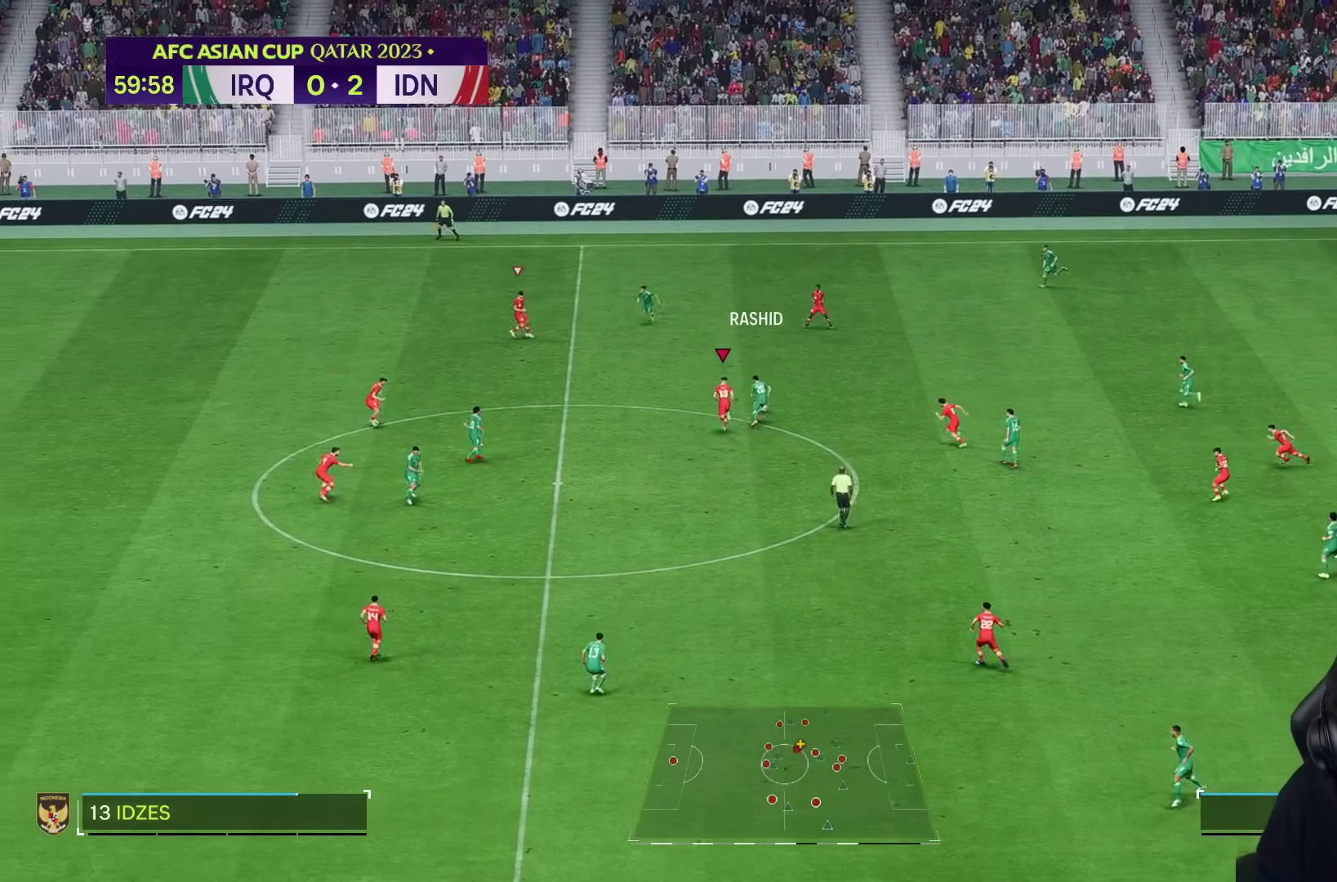
{"dt_ms": 500, "buttons": [], "left_stick": "up-right", "right_stick": "center", "events": [[450, "left_stick", "up-right"]]}